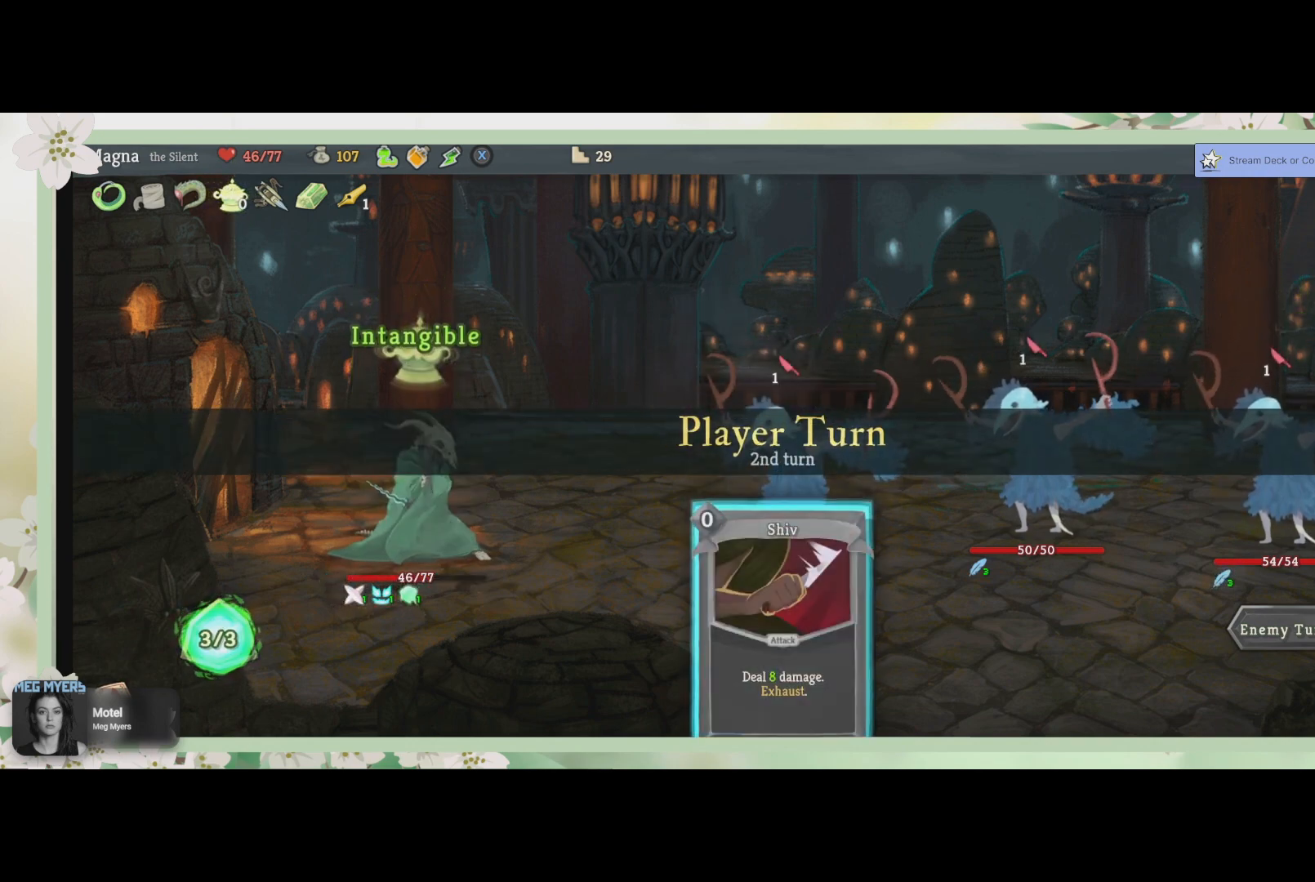
Gameplay with a controller (PlayStation layout); each line is a JSON object with the inputs held at the frame after it. "events" lists button and stick changes between this image and that frame as [ms after this image, input, new state], when the widget could be followed in between.
{"buttons": [], "left_stick": "center", "right_stick": "center", "events": [[200, "DPAD_UP", "down"], [333, "DPAD_UP", "up"]]}
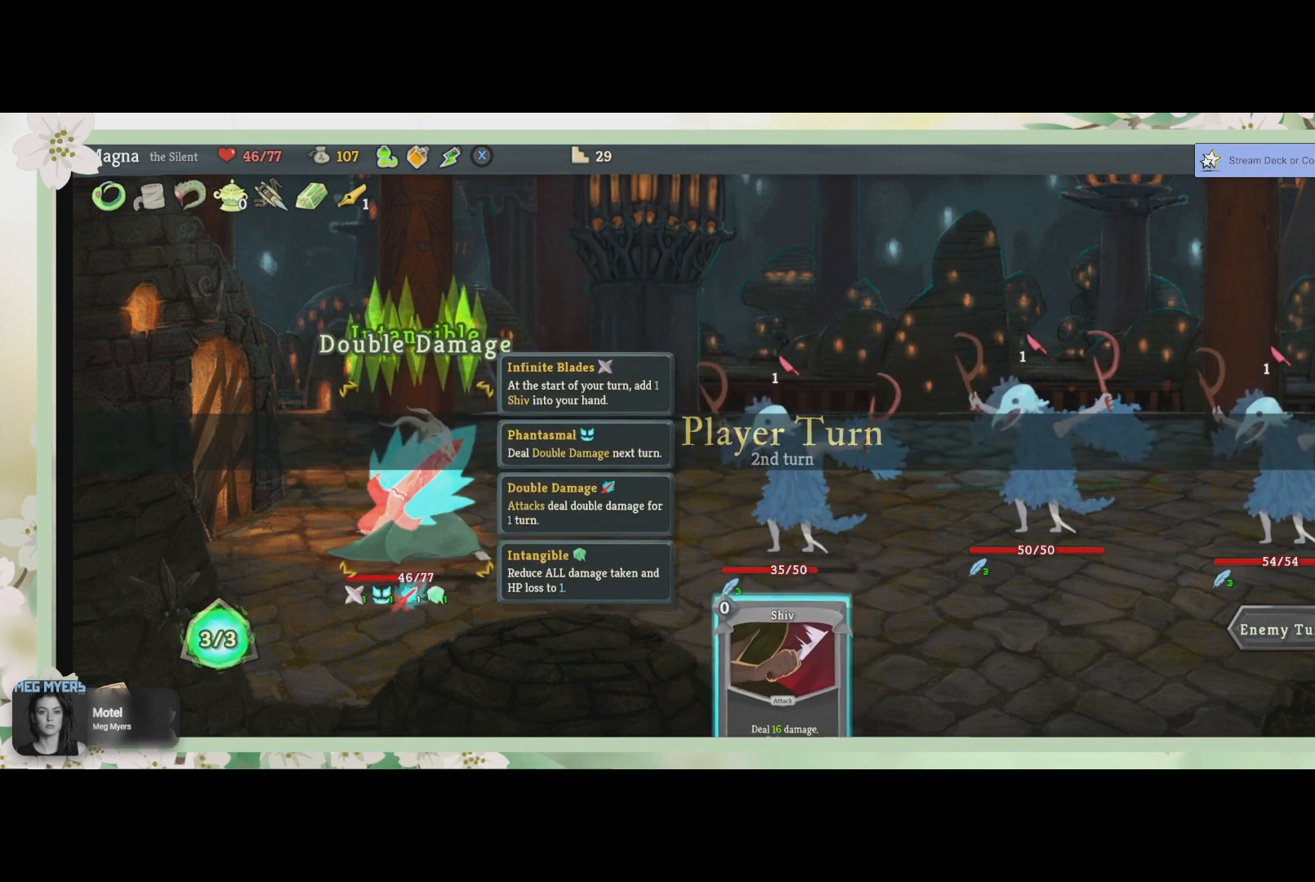
{"buttons": [], "left_stick": "center", "right_stick": "center", "events": [[200, "DPAD_RIGHT", "down"], [333, "DPAD_RIGHT", "up"]]}
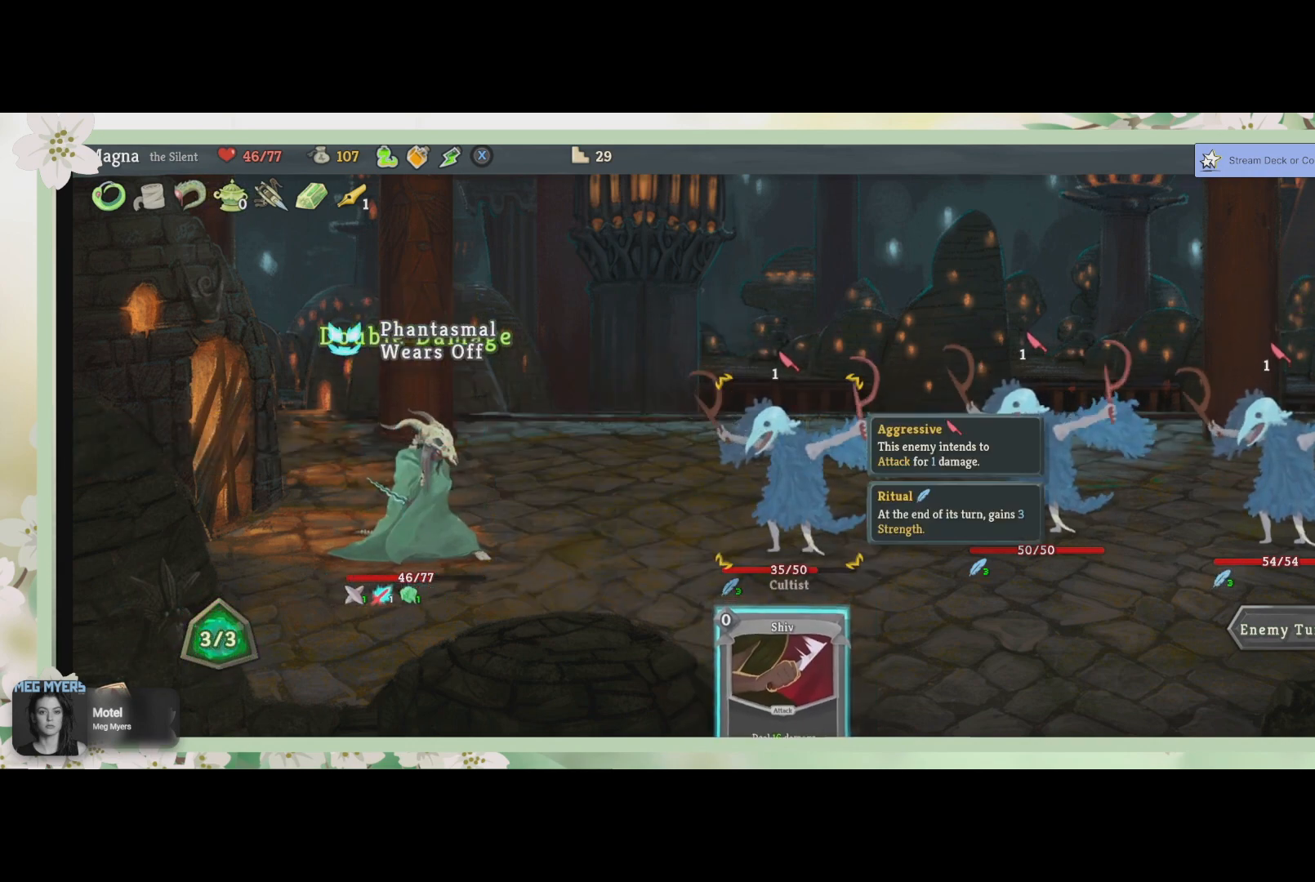
{"buttons": [], "left_stick": "center", "right_stick": "center", "events": []}
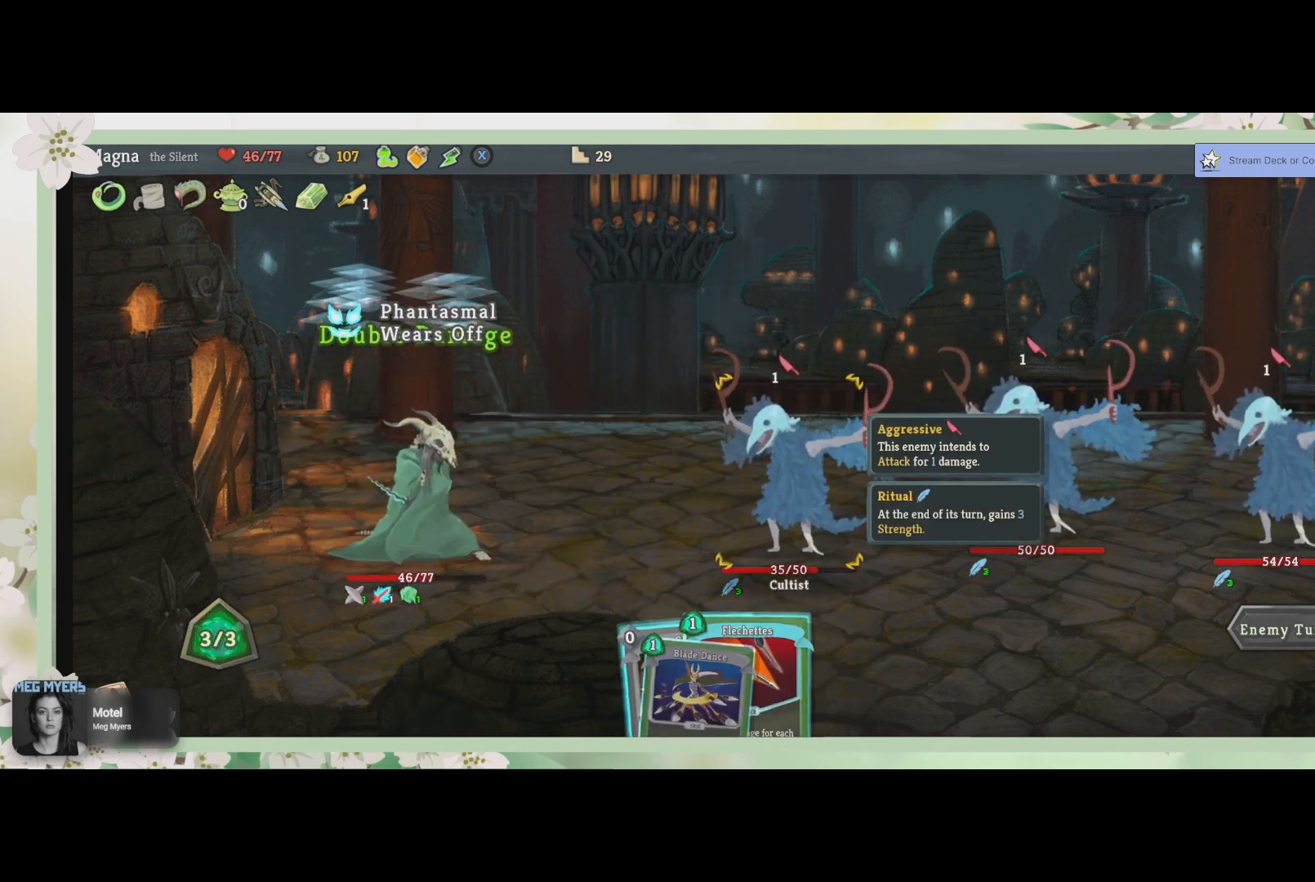
{"buttons": [], "left_stick": "center", "right_stick": "center", "events": []}
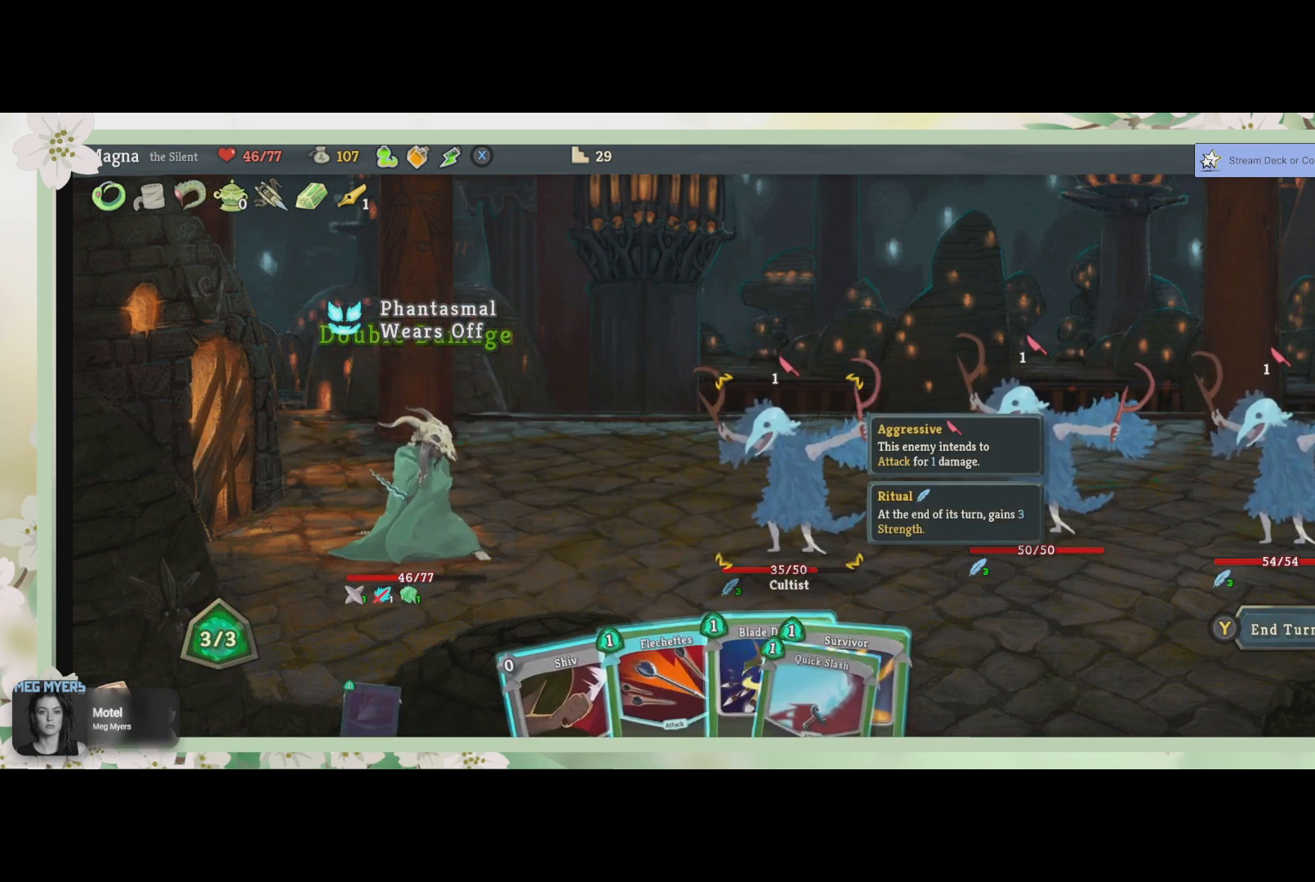
{"buttons": [], "left_stick": "center", "right_stick": "center", "events": []}
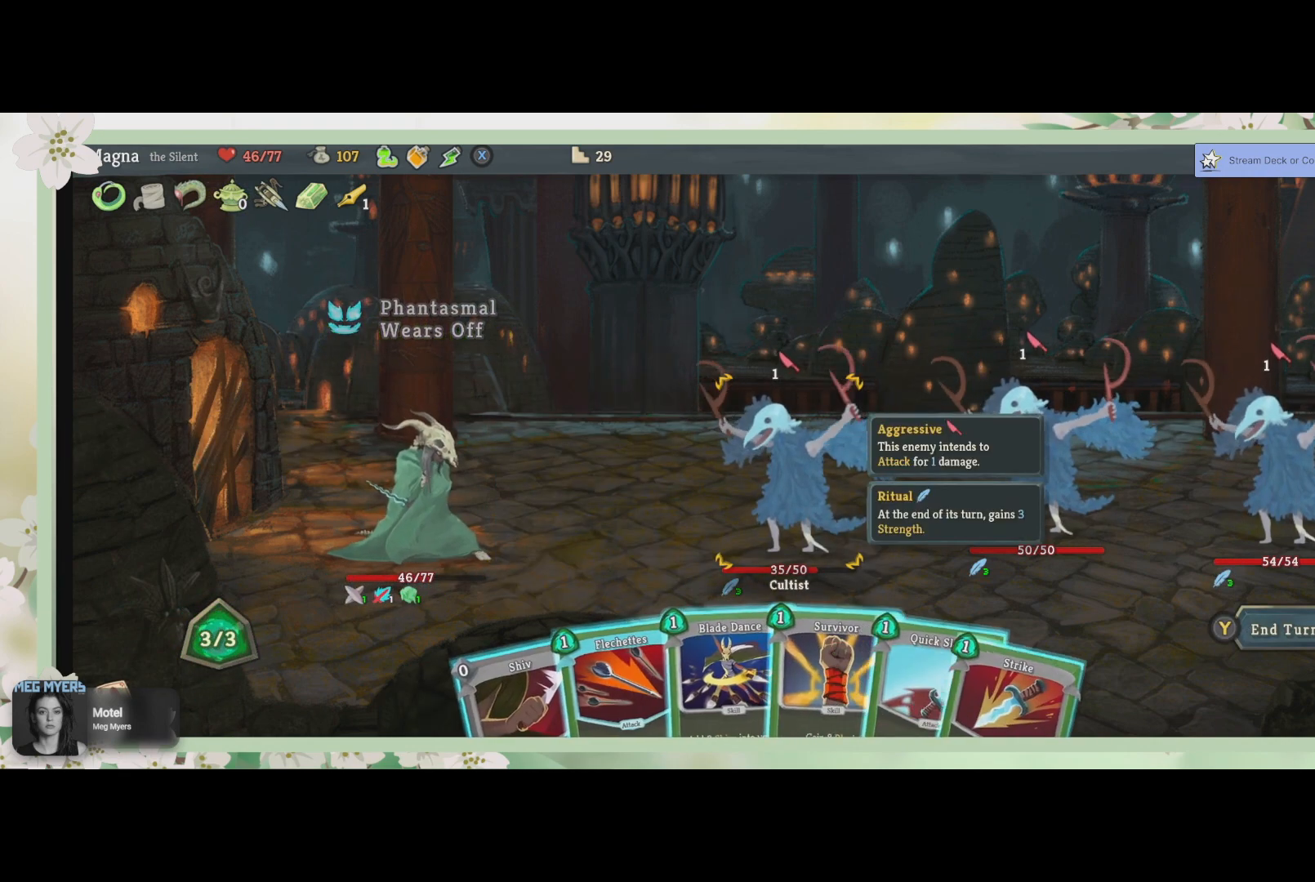
{"buttons": [], "left_stick": "center", "right_stick": "center", "events": []}
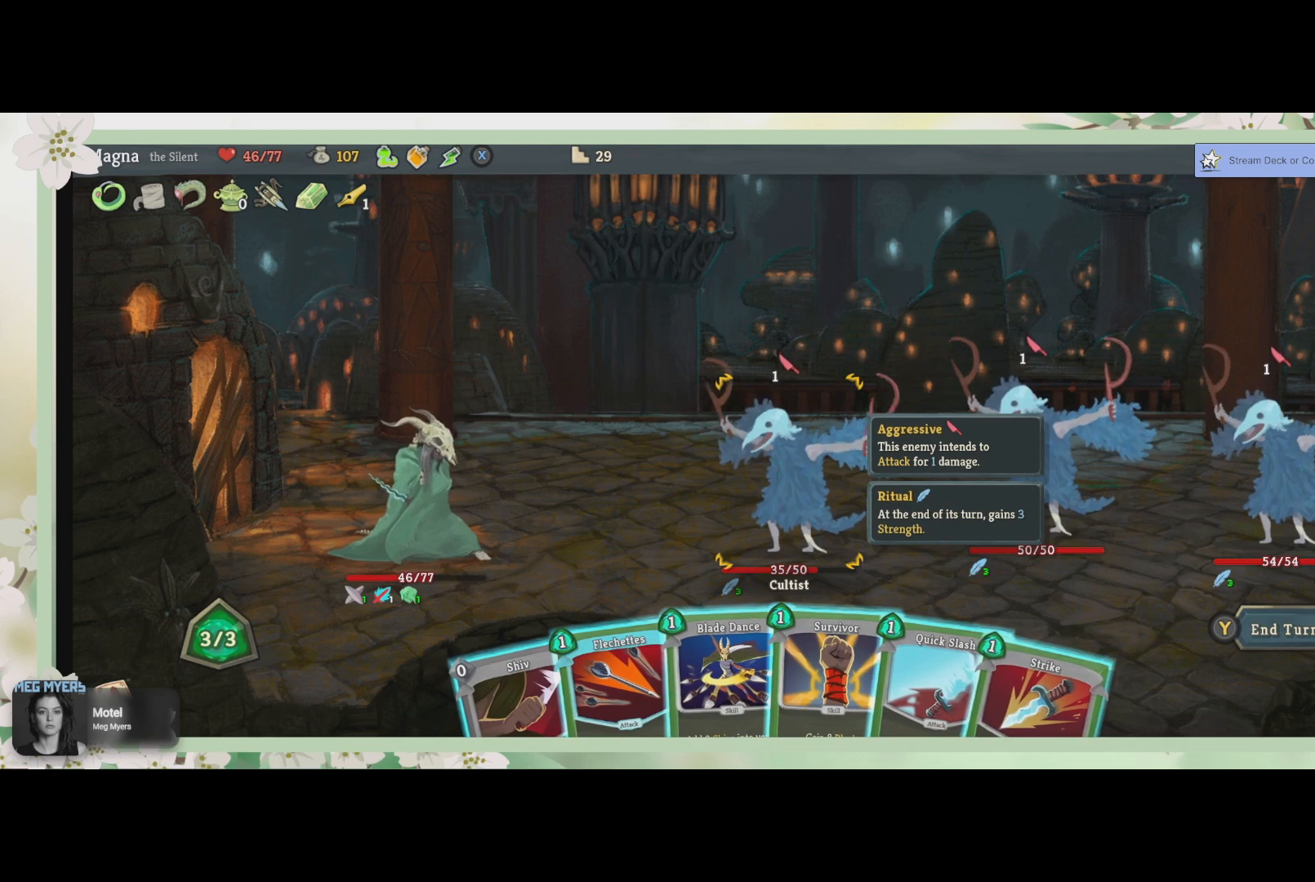
{"buttons": [], "left_stick": "center", "right_stick": "center", "events": []}
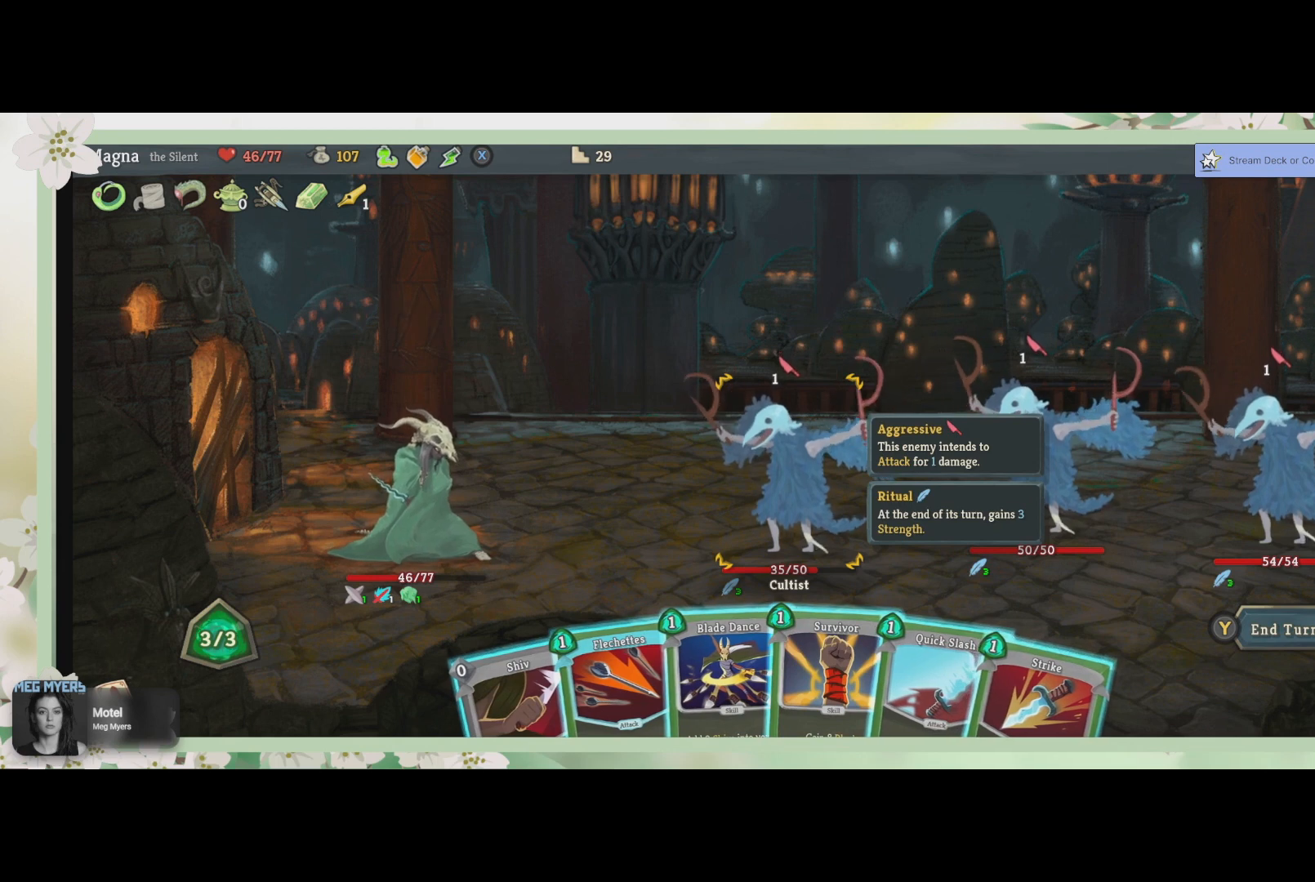
{"buttons": [], "left_stick": "center", "right_stick": "center", "events": []}
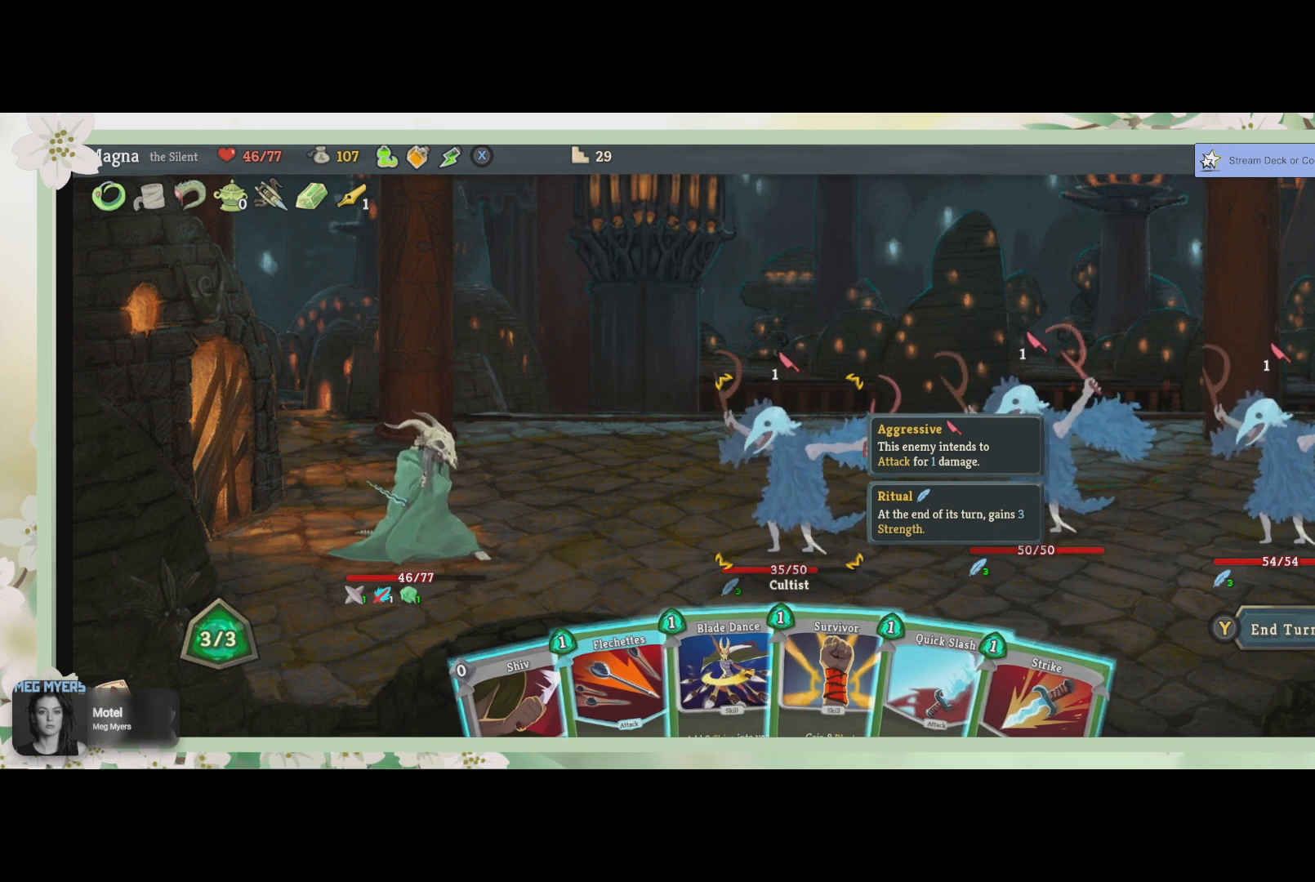
{"buttons": [], "left_stick": "center", "right_stick": "center", "events": []}
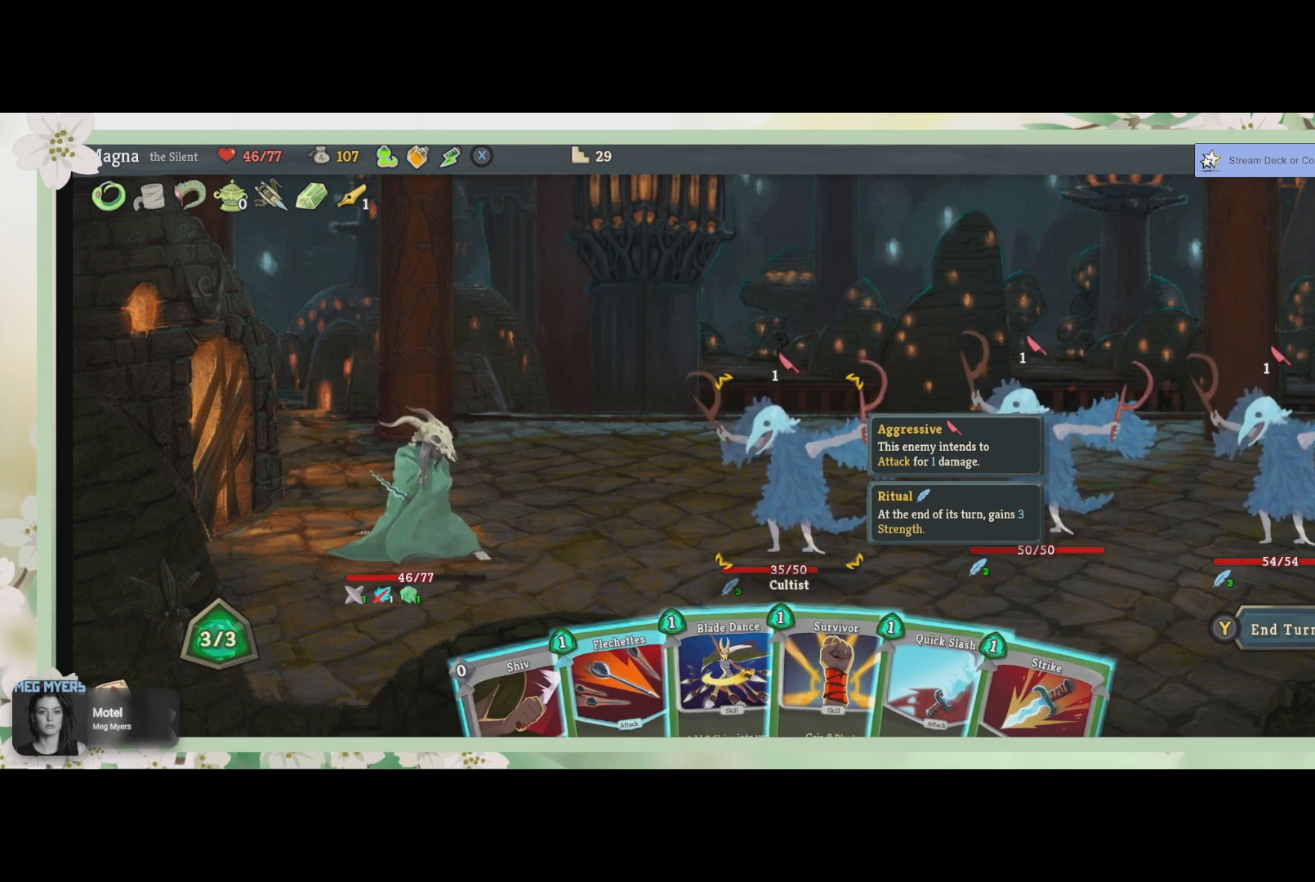
{"buttons": [], "left_stick": "center", "right_stick": "center", "events": [[167, "DPAD_DOWN", "down"], [267, "DPAD_DOWN", "up"]]}
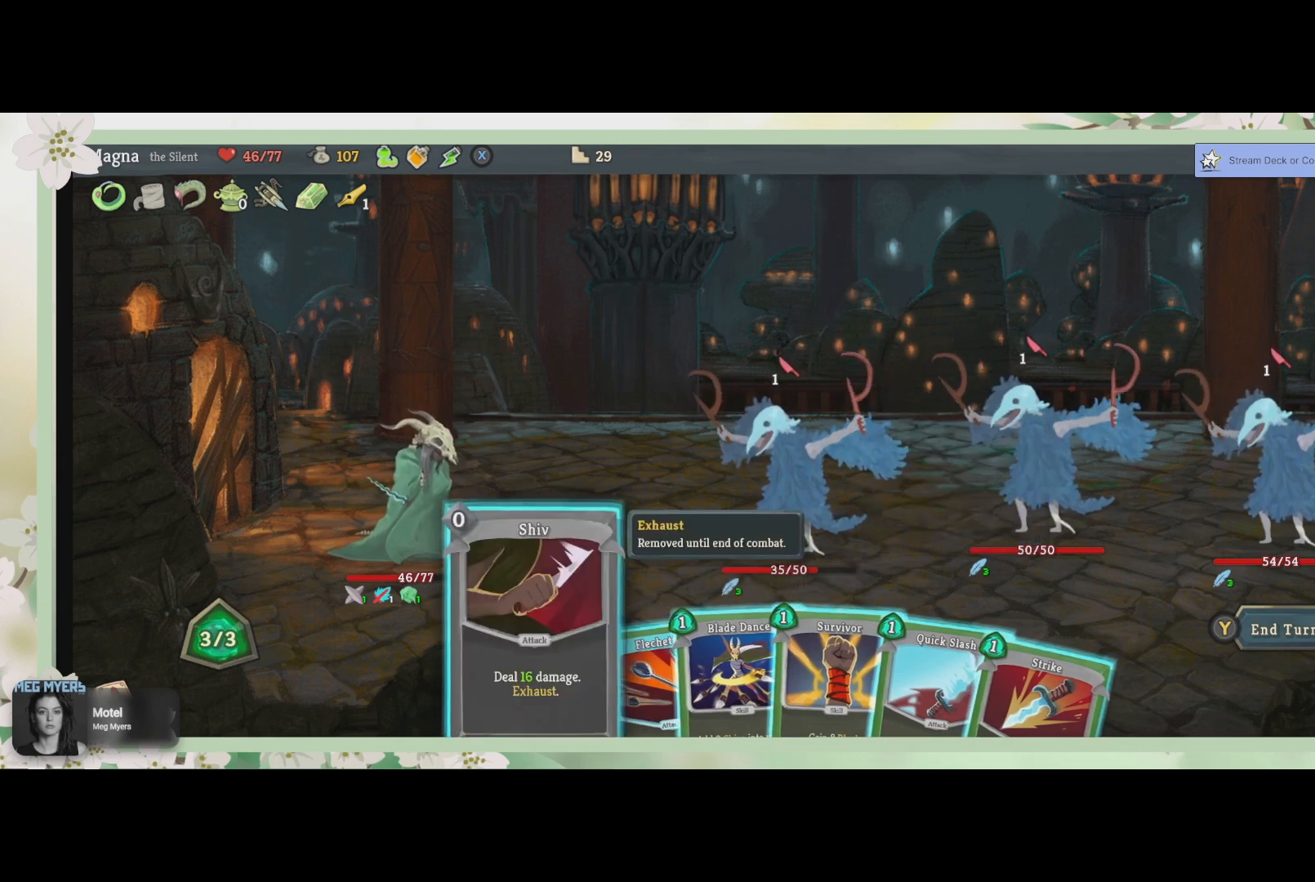
{"buttons": [], "left_stick": "center", "right_stick": "center", "events": []}
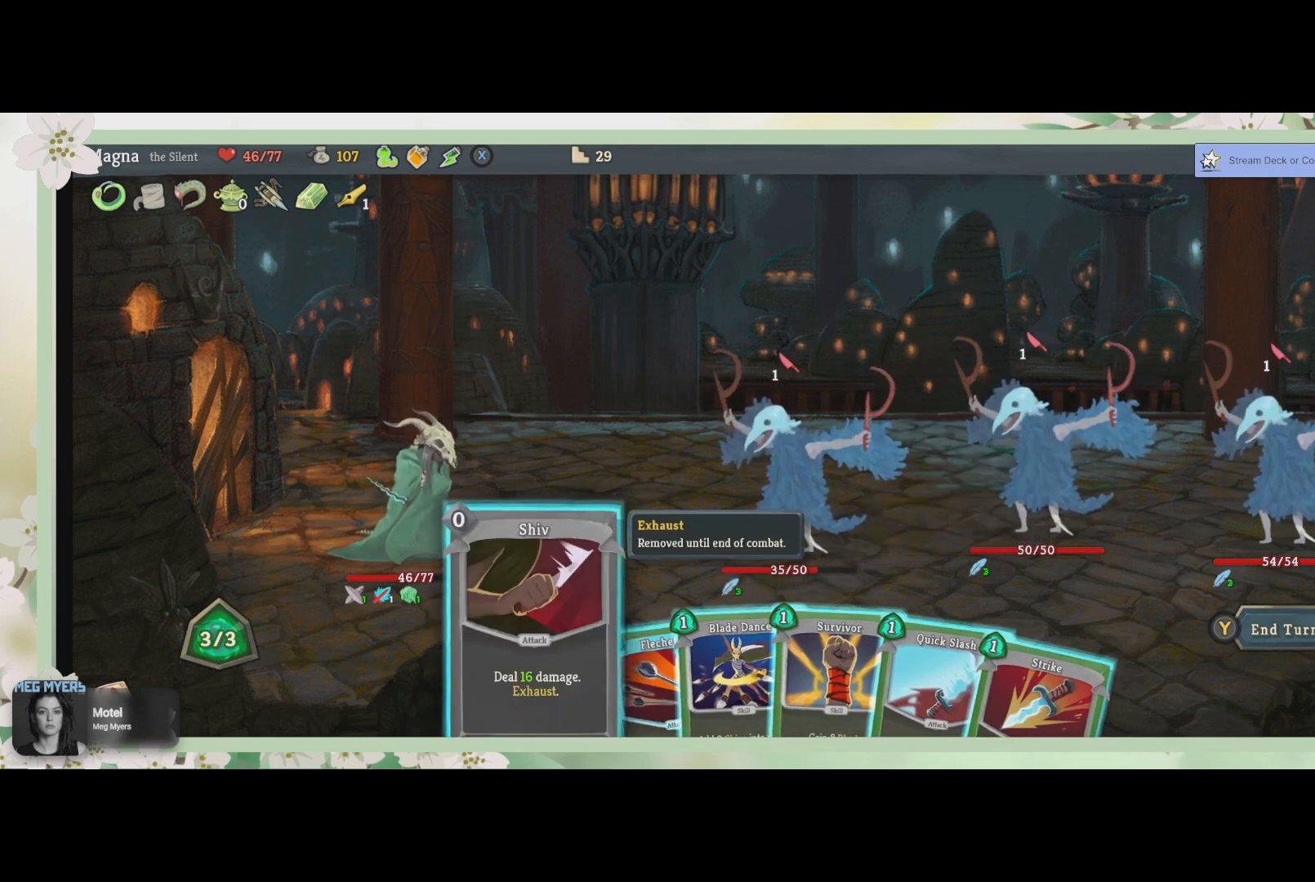
{"buttons": [], "left_stick": "center", "right_stick": "center", "events": []}
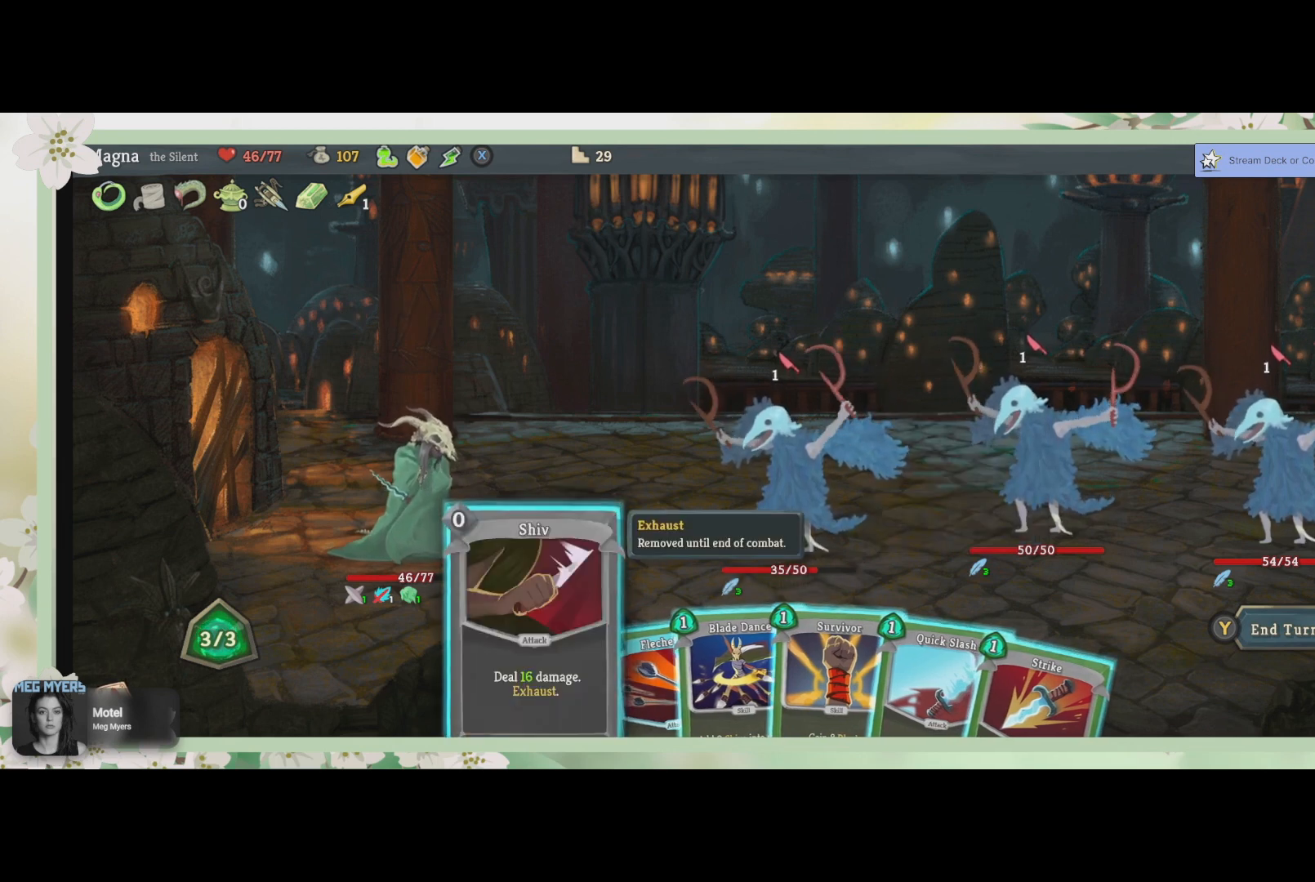
{"buttons": [], "left_stick": "center", "right_stick": "center", "events": []}
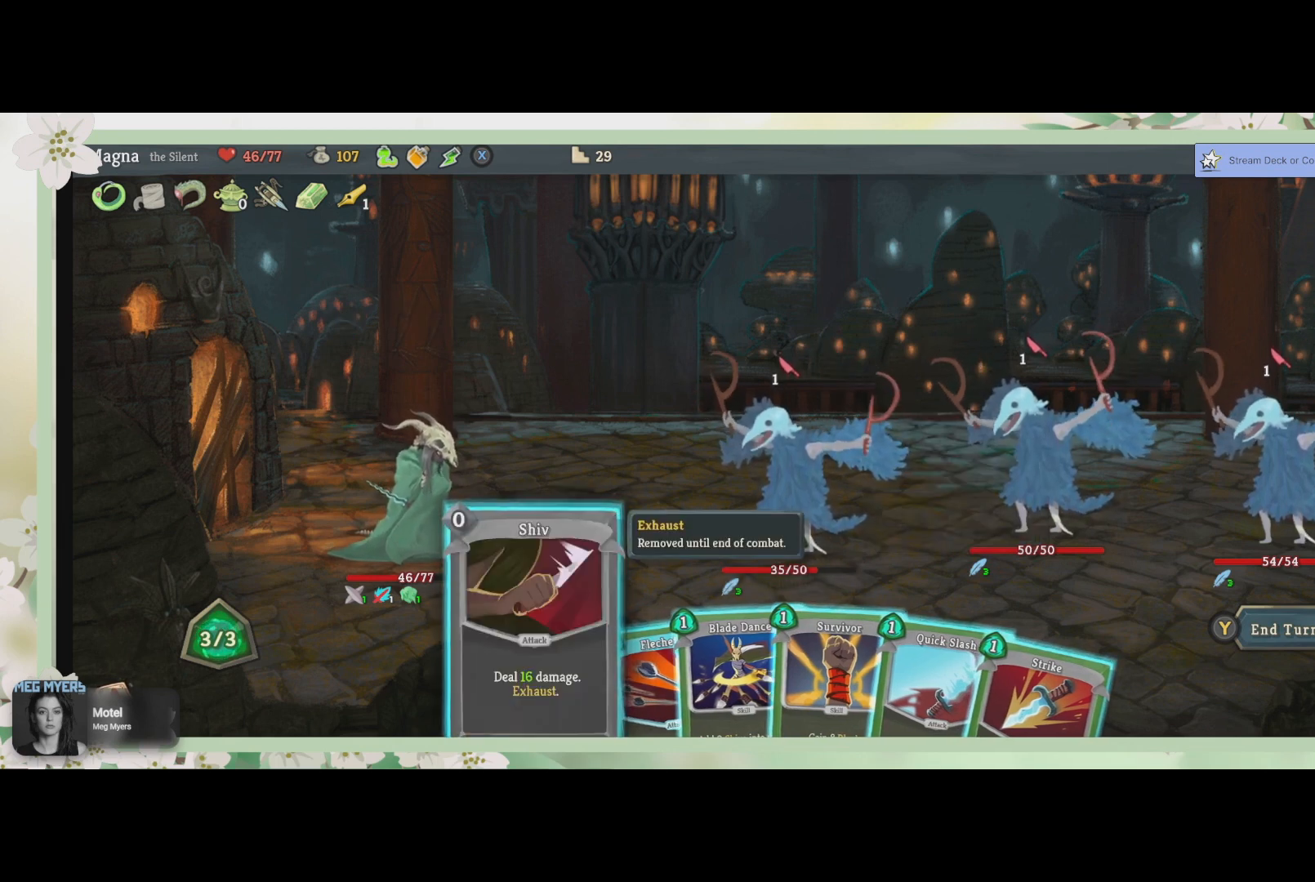
{"buttons": [], "left_stick": "center", "right_stick": "center", "events": []}
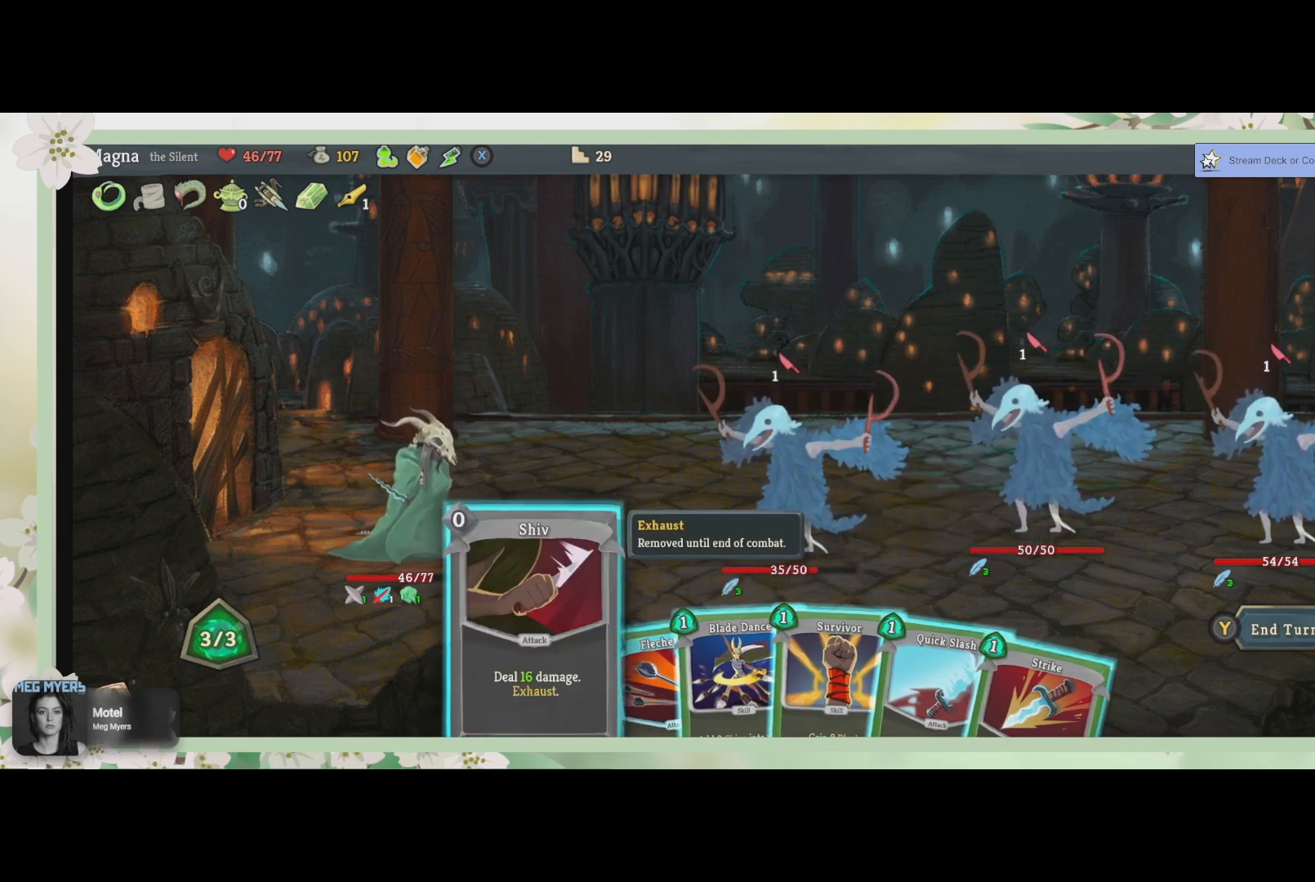
{"buttons": [], "left_stick": "center", "right_stick": "center", "events": []}
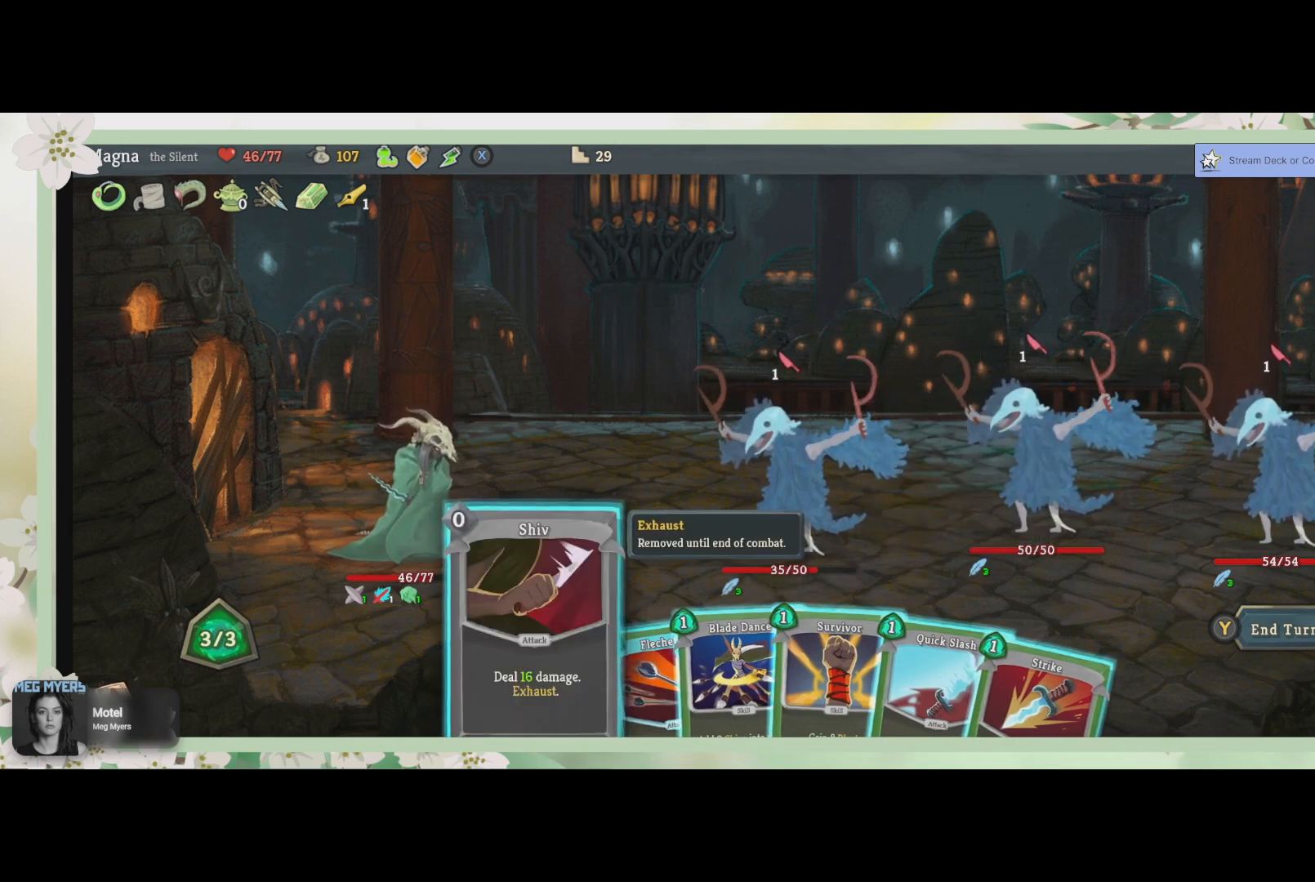
{"buttons": [], "left_stick": "center", "right_stick": "center", "events": []}
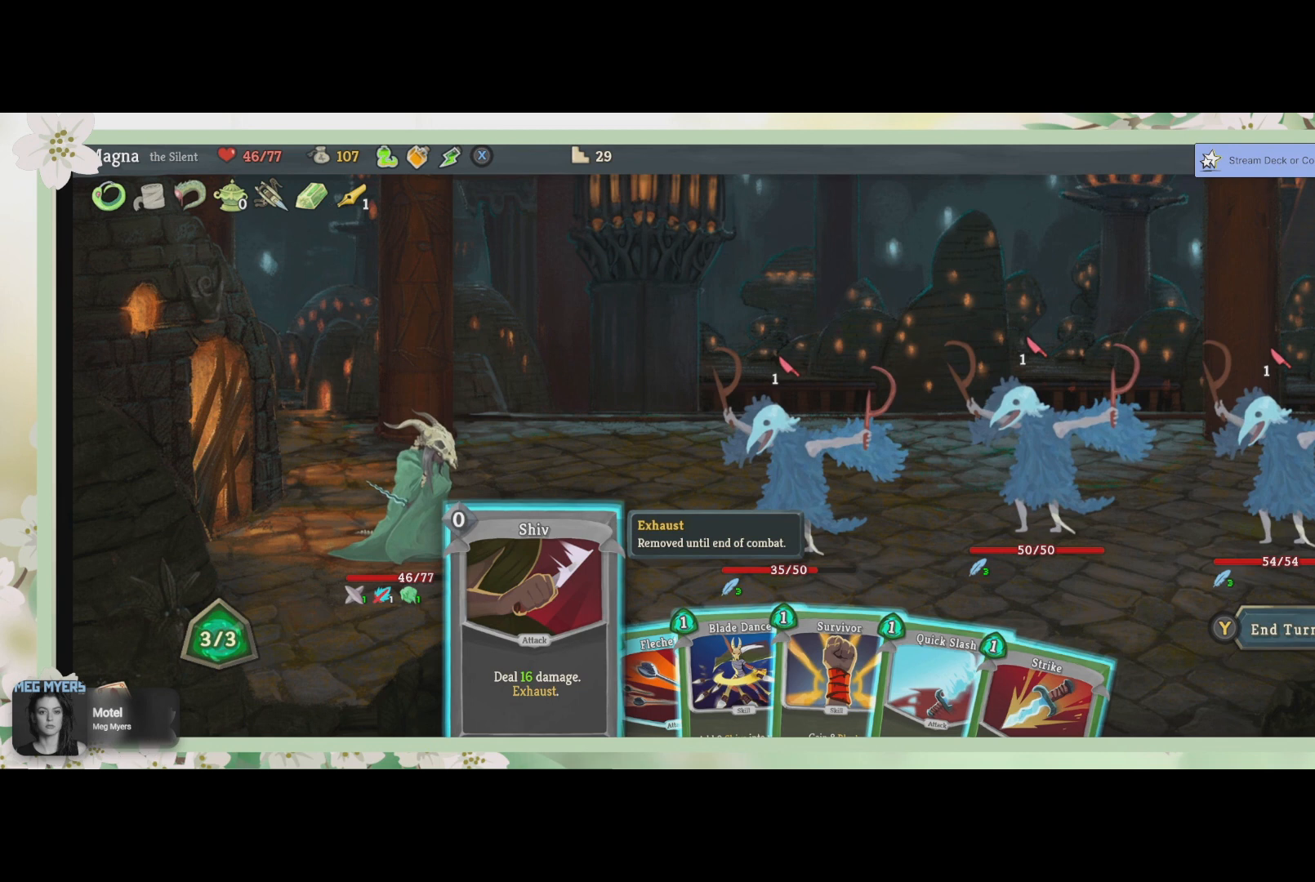
{"buttons": ["DPAD_RIGHT"], "left_stick": "center", "right_stick": "center", "events": [[500, "DPAD_RIGHT", "down"]]}
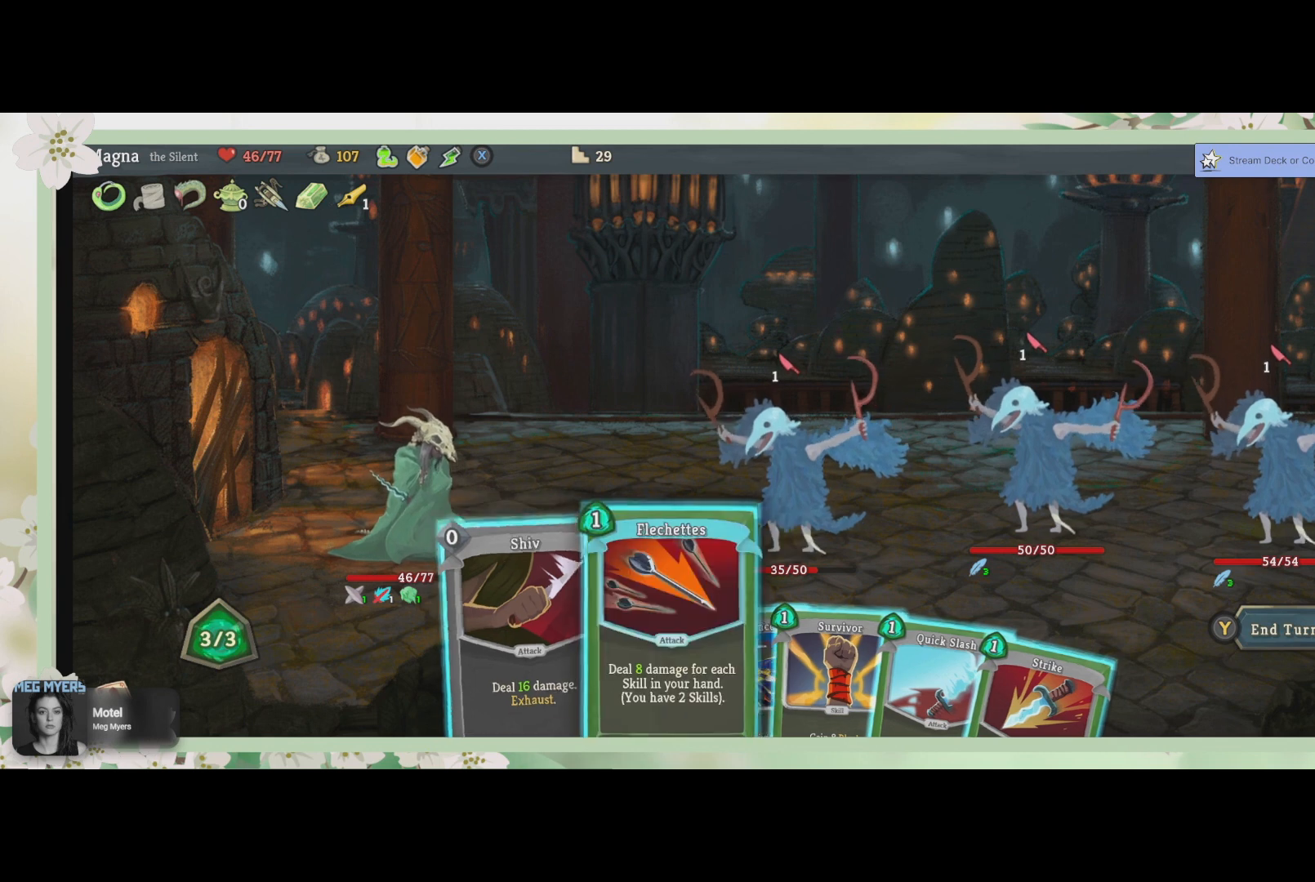
{"buttons": [], "left_stick": "center", "right_stick": "center", "events": [[133, "DPAD_RIGHT", "up"]]}
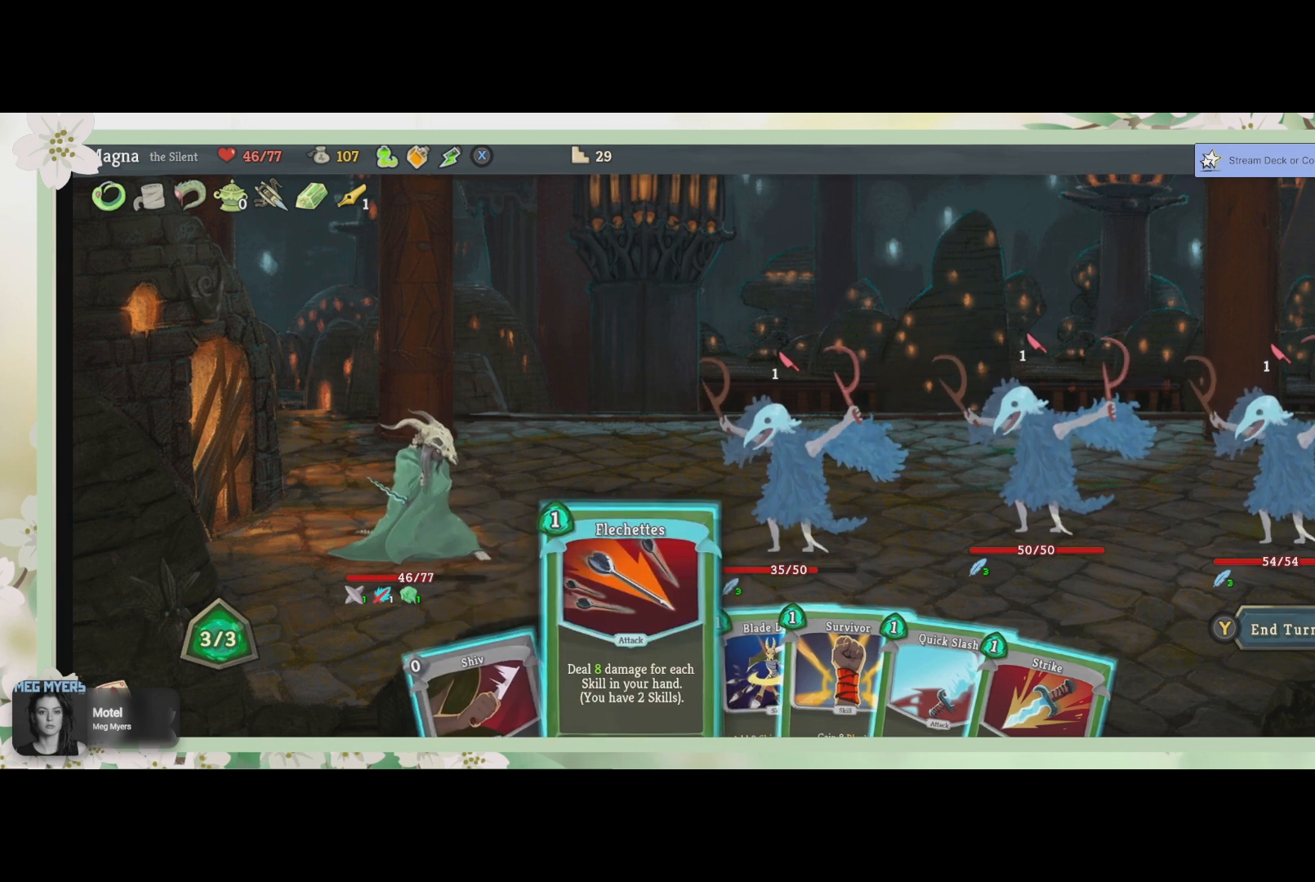
{"buttons": [], "left_stick": "center", "right_stick": "center", "events": []}
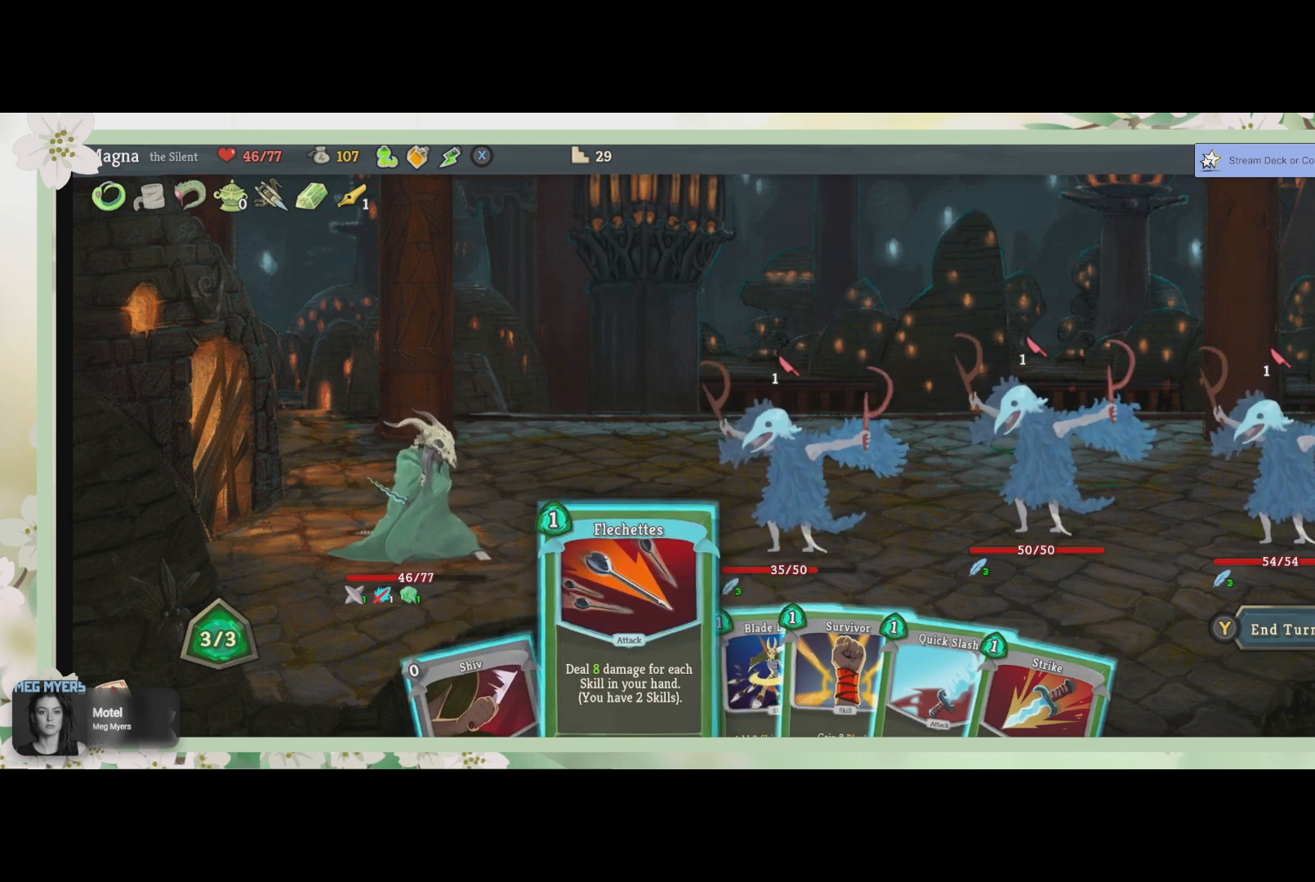
{"buttons": [], "left_stick": "center", "right_stick": "center", "events": []}
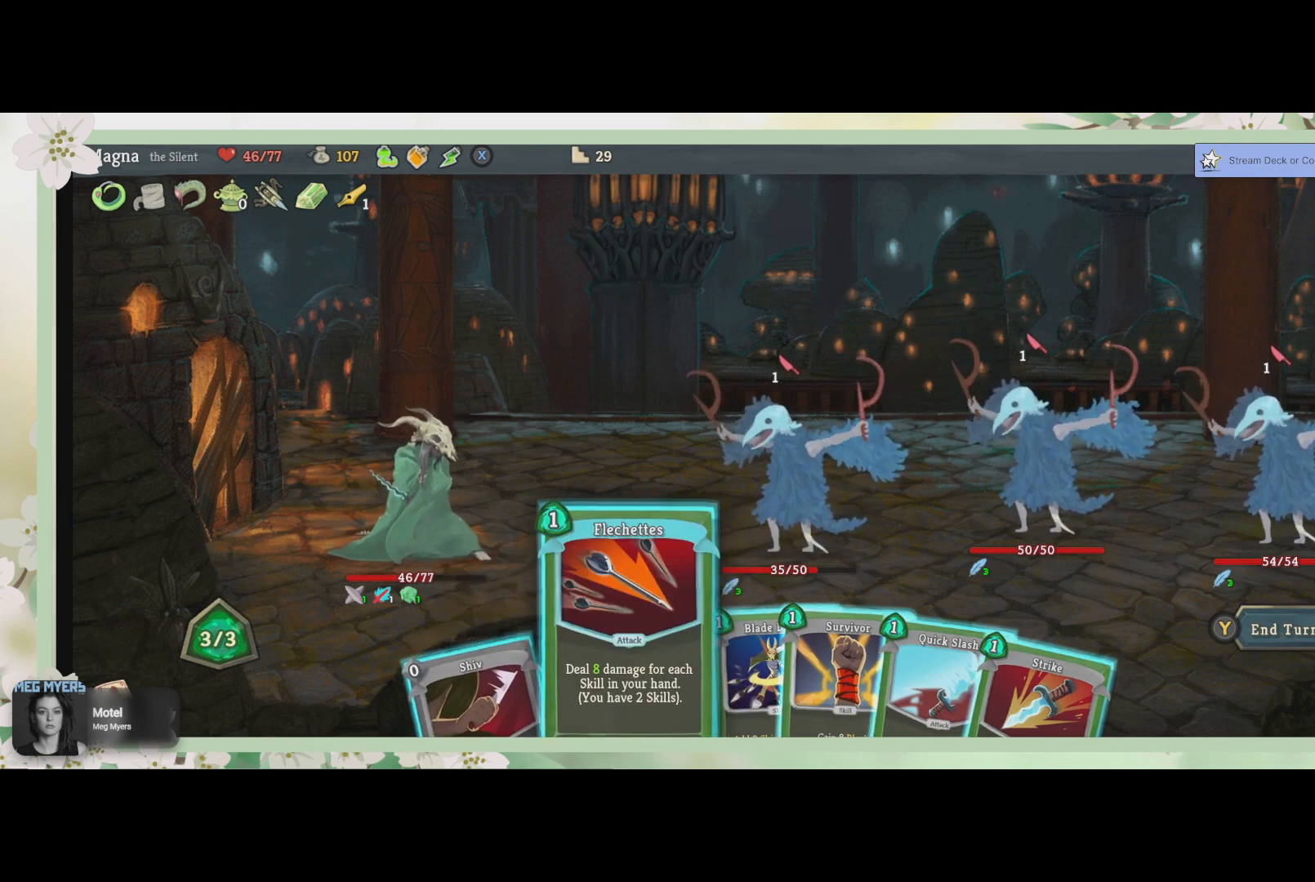
{"buttons": [], "left_stick": "center", "right_stick": "center", "events": []}
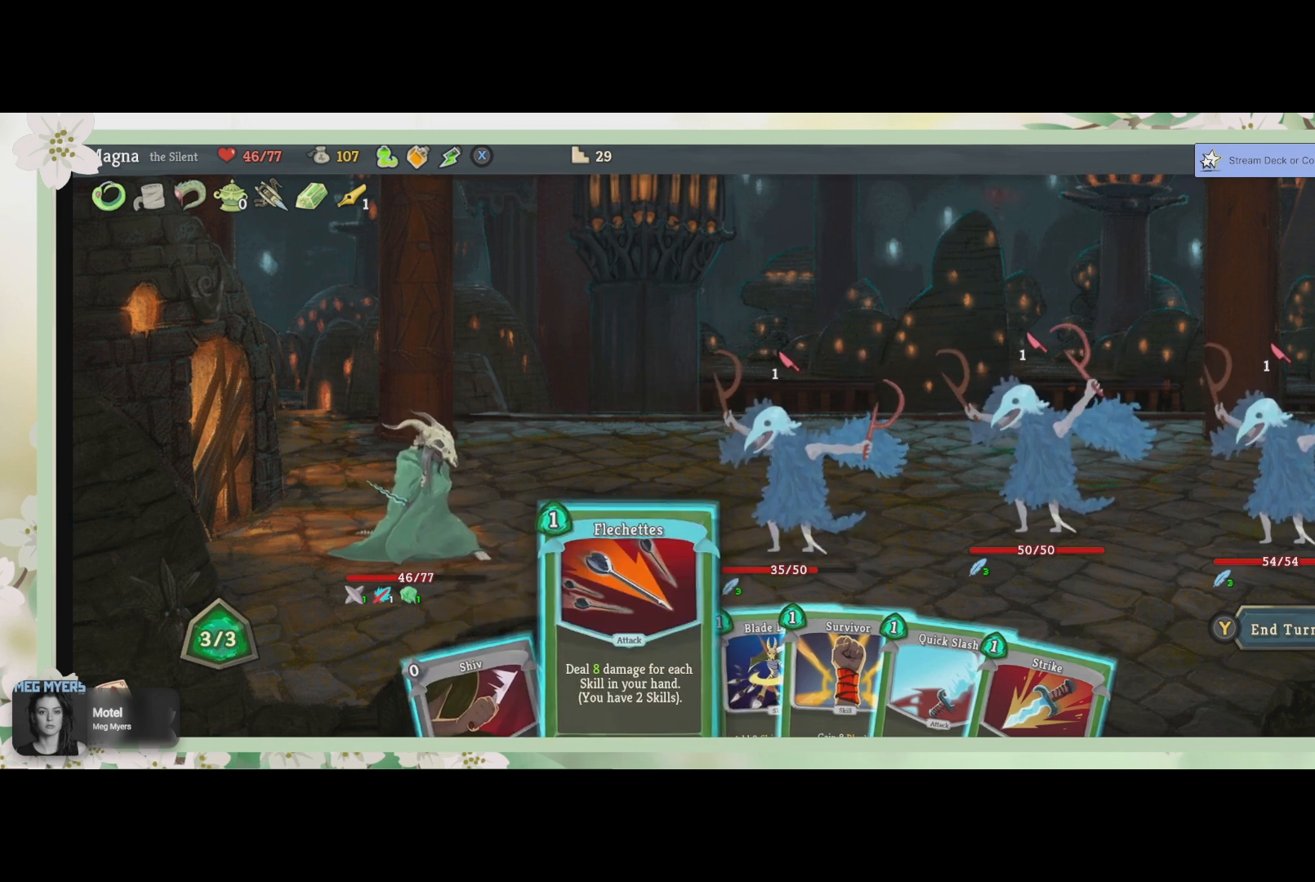
{"buttons": [], "left_stick": "center", "right_stick": "center", "events": []}
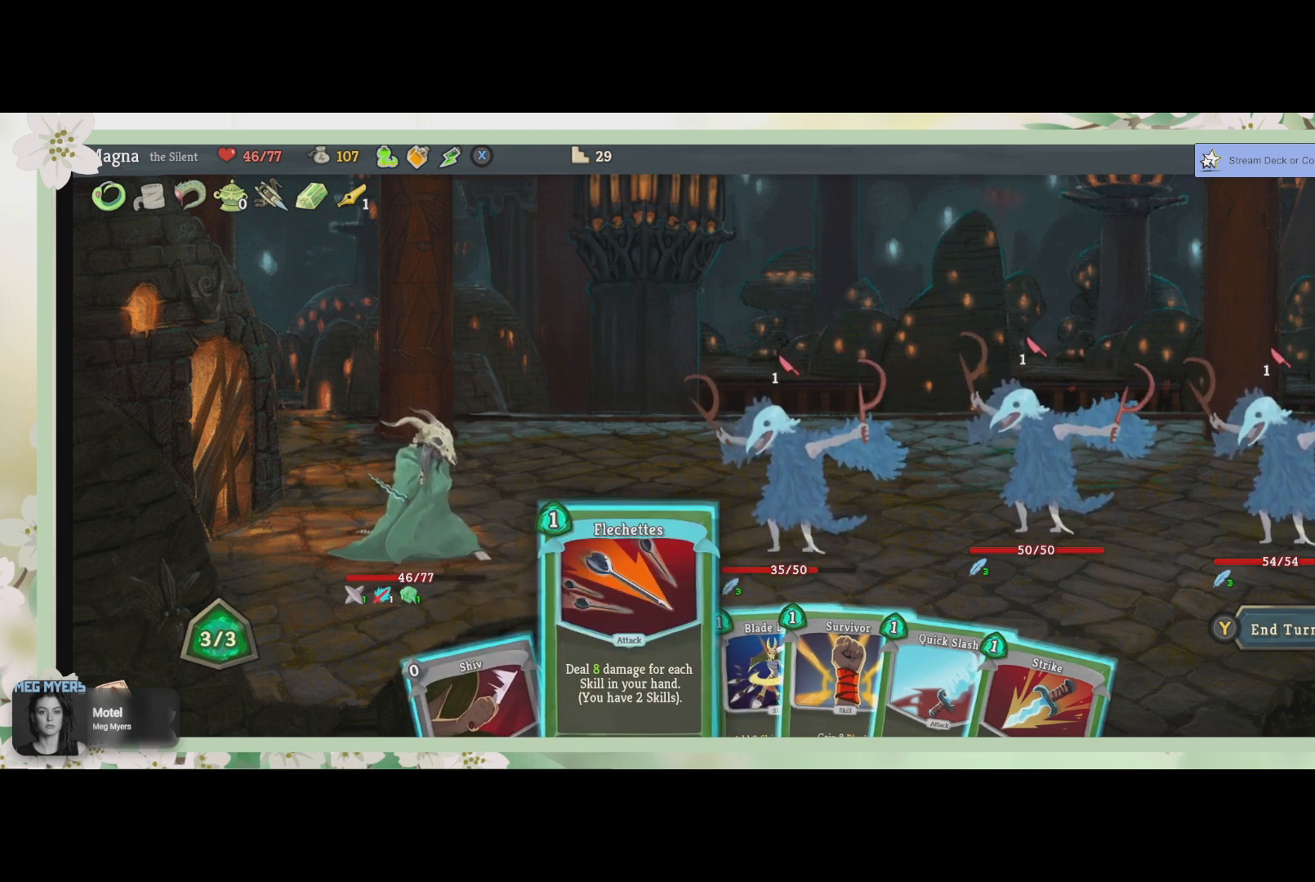
{"buttons": [], "left_stick": "center", "right_stick": "center", "events": []}
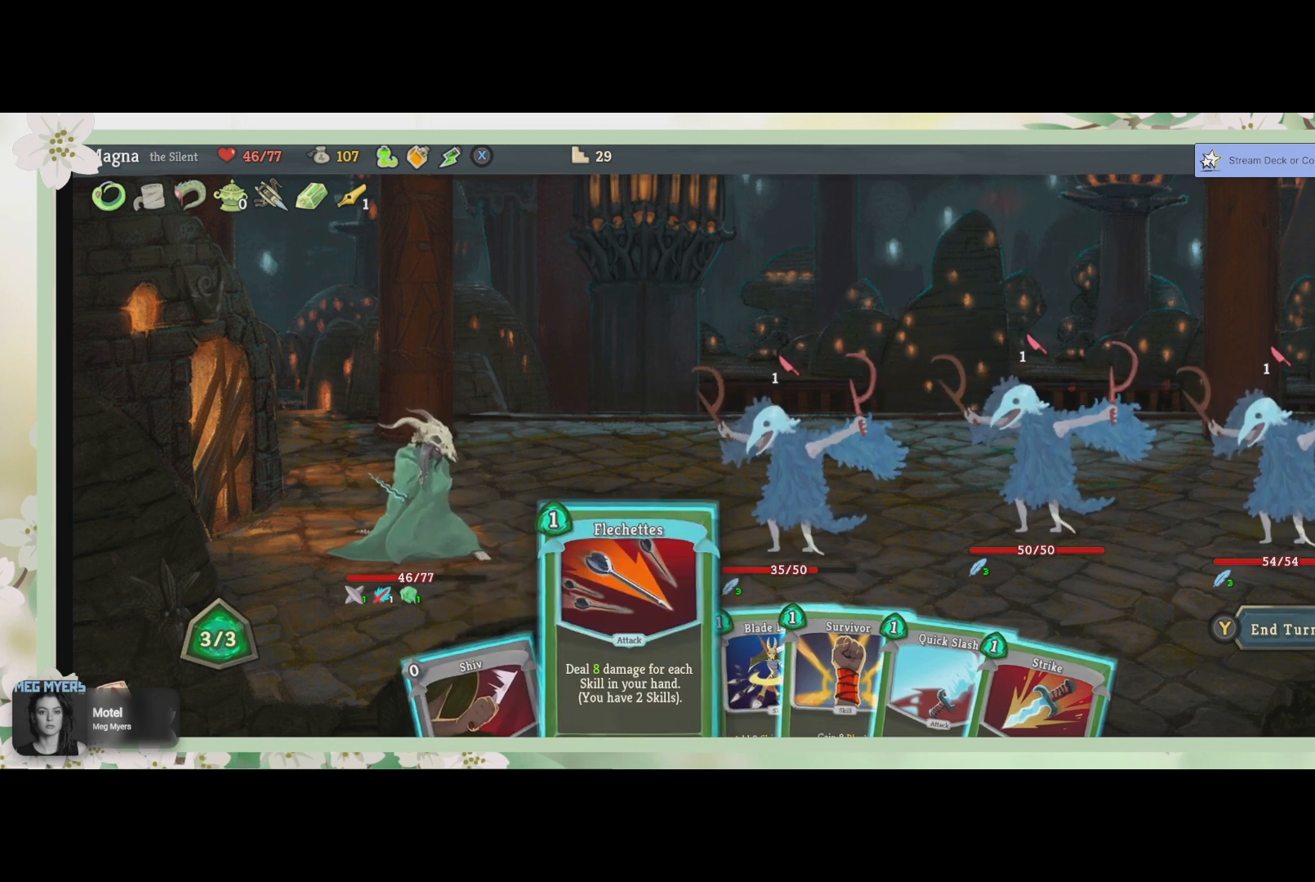
{"buttons": [], "left_stick": "center", "right_stick": "center", "events": []}
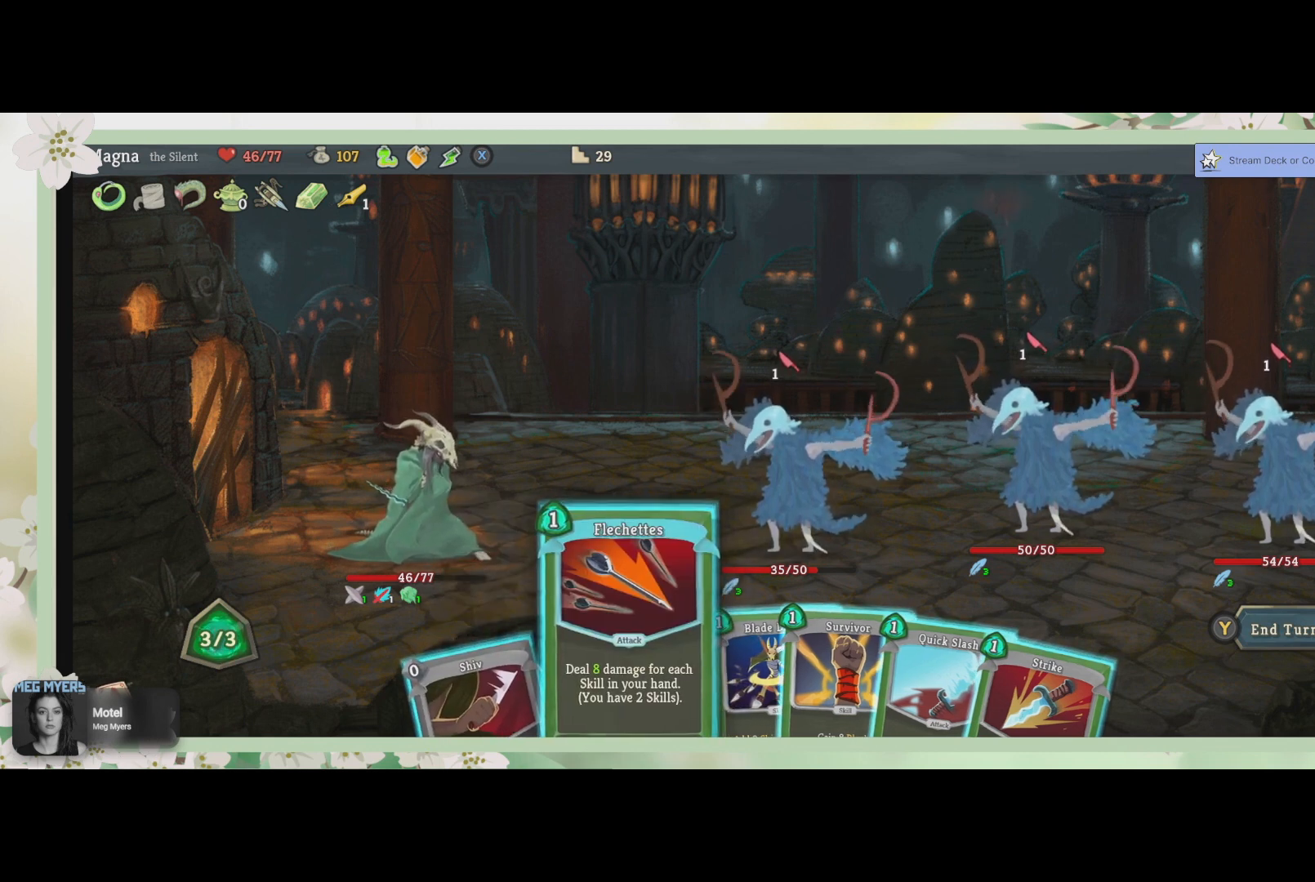
{"buttons": [], "left_stick": "center", "right_stick": "center", "events": []}
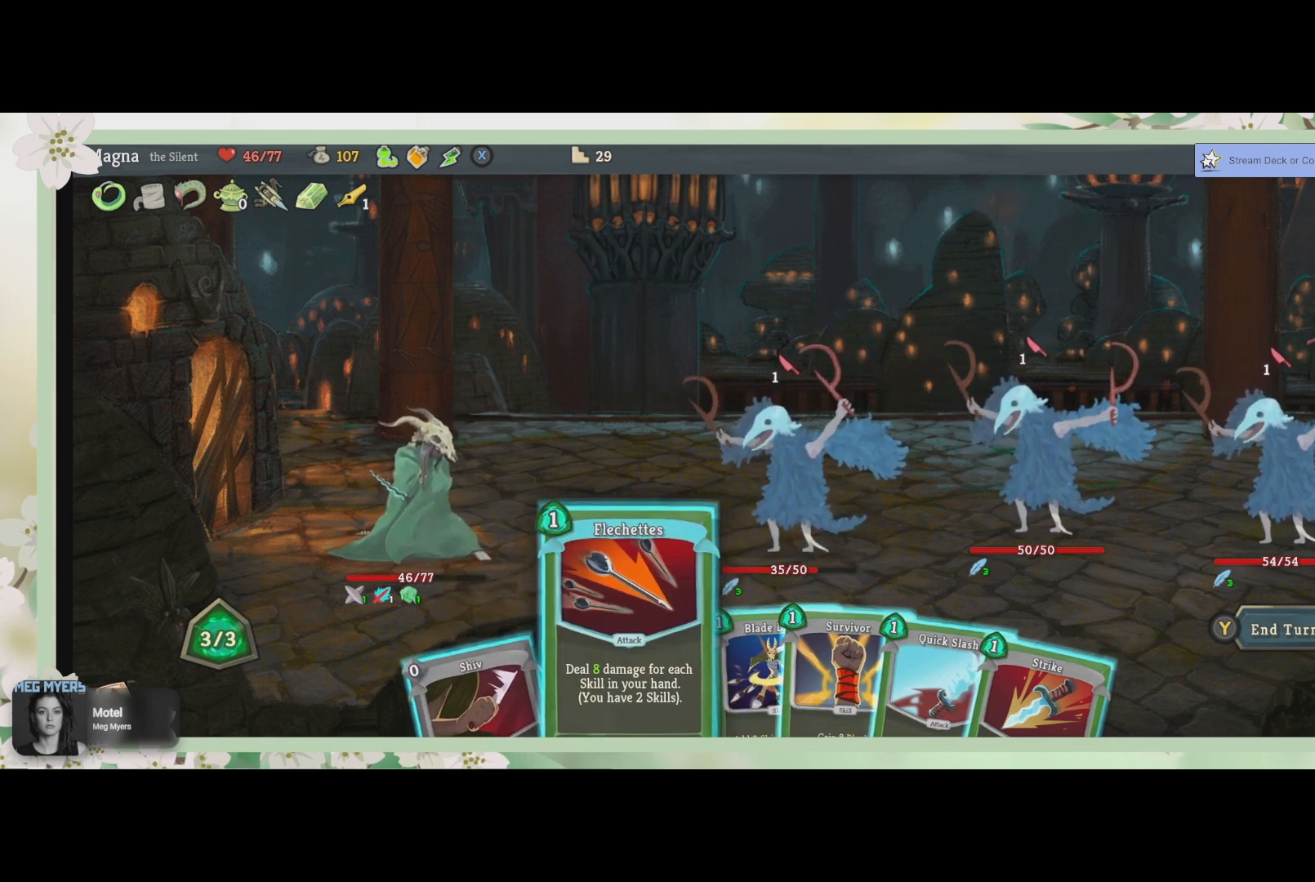
{"buttons": ["DPAD_LEFT"], "left_stick": "center", "right_stick": "center", "events": [[467, "DPAD_LEFT", "down"]]}
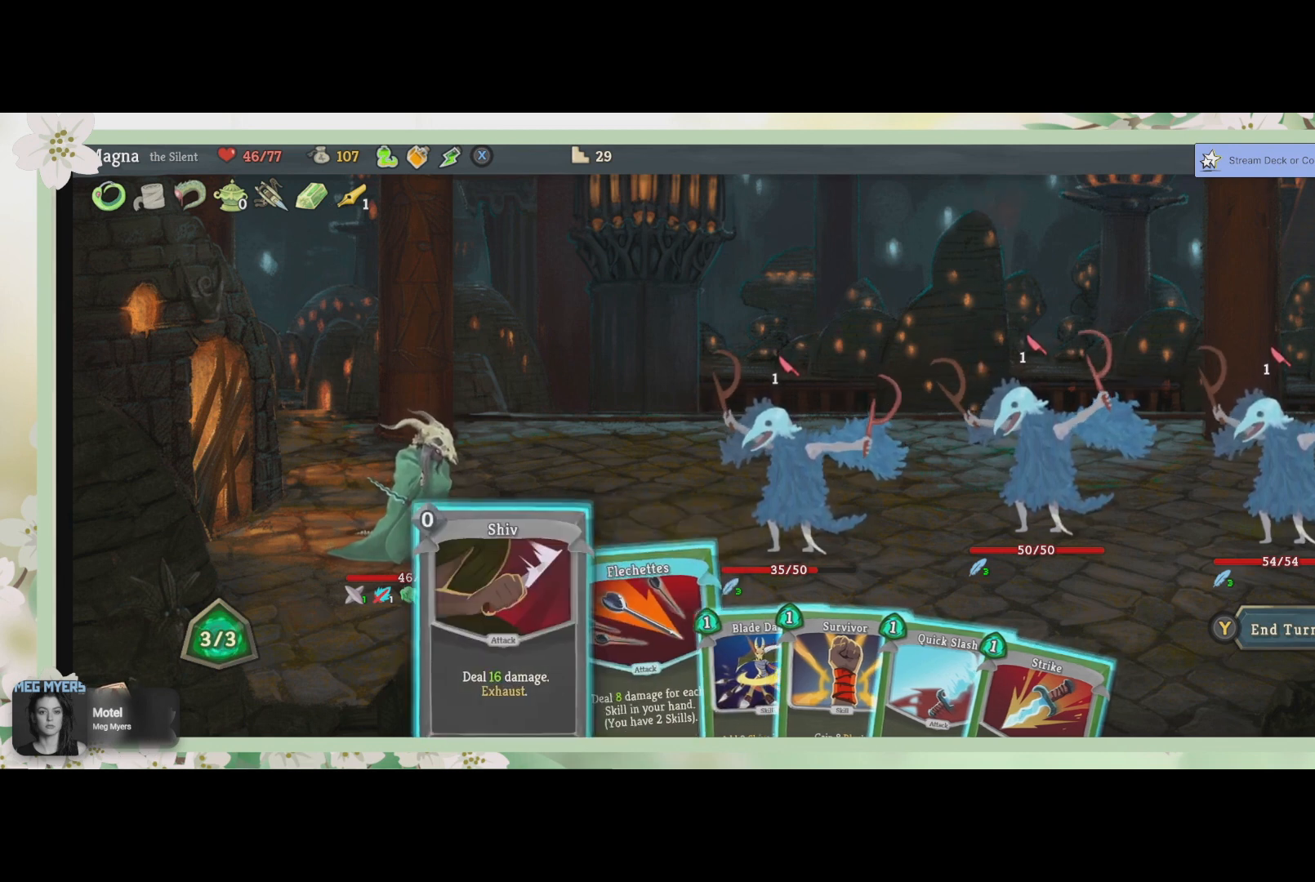
{"buttons": [], "left_stick": "center", "right_stick": "center", "events": [[67, "DPAD_LEFT", "up"]]}
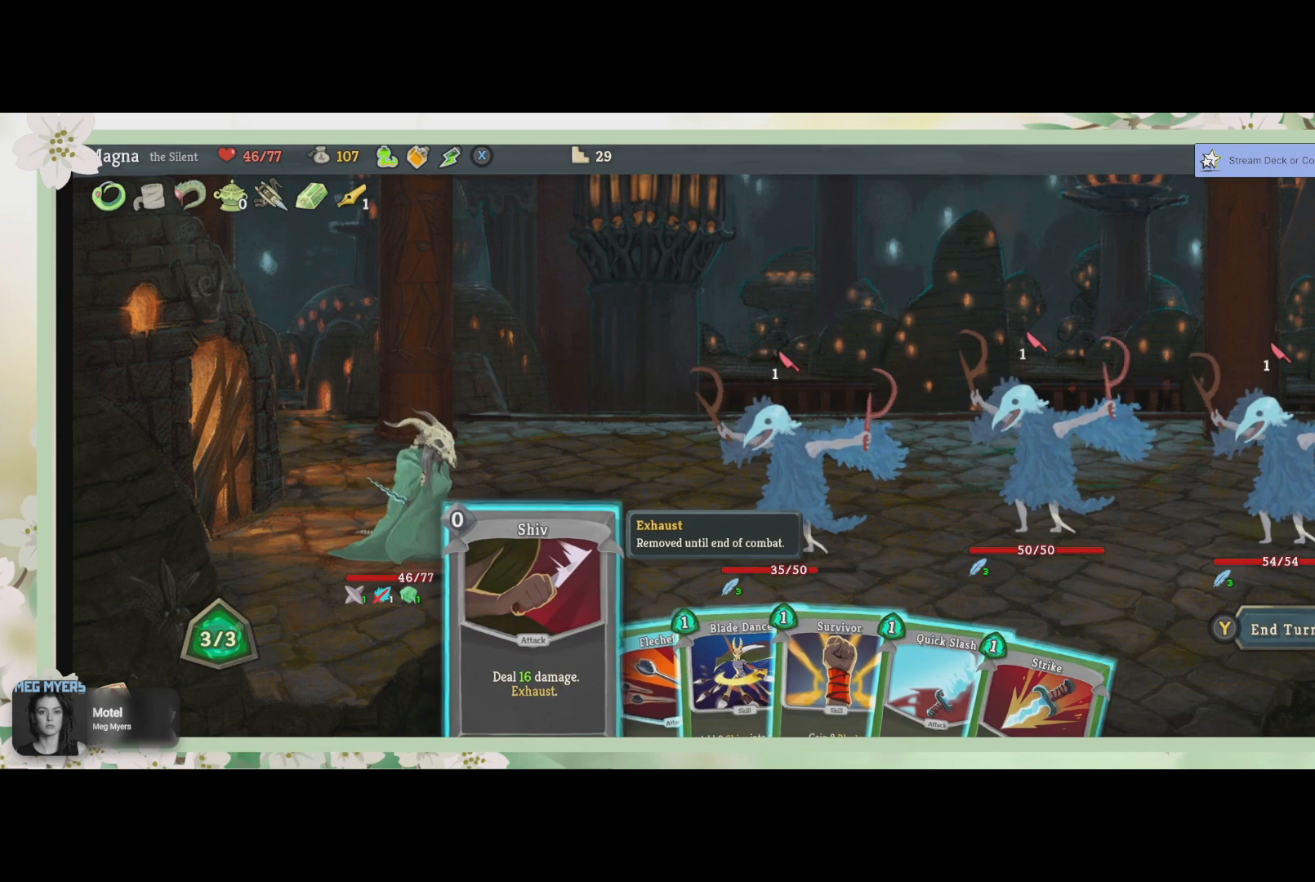
{"buttons": [], "left_stick": "center", "right_stick": "center", "events": [[167, "DPAD_RIGHT", "down"], [267, "DPAD_RIGHT", "up"]]}
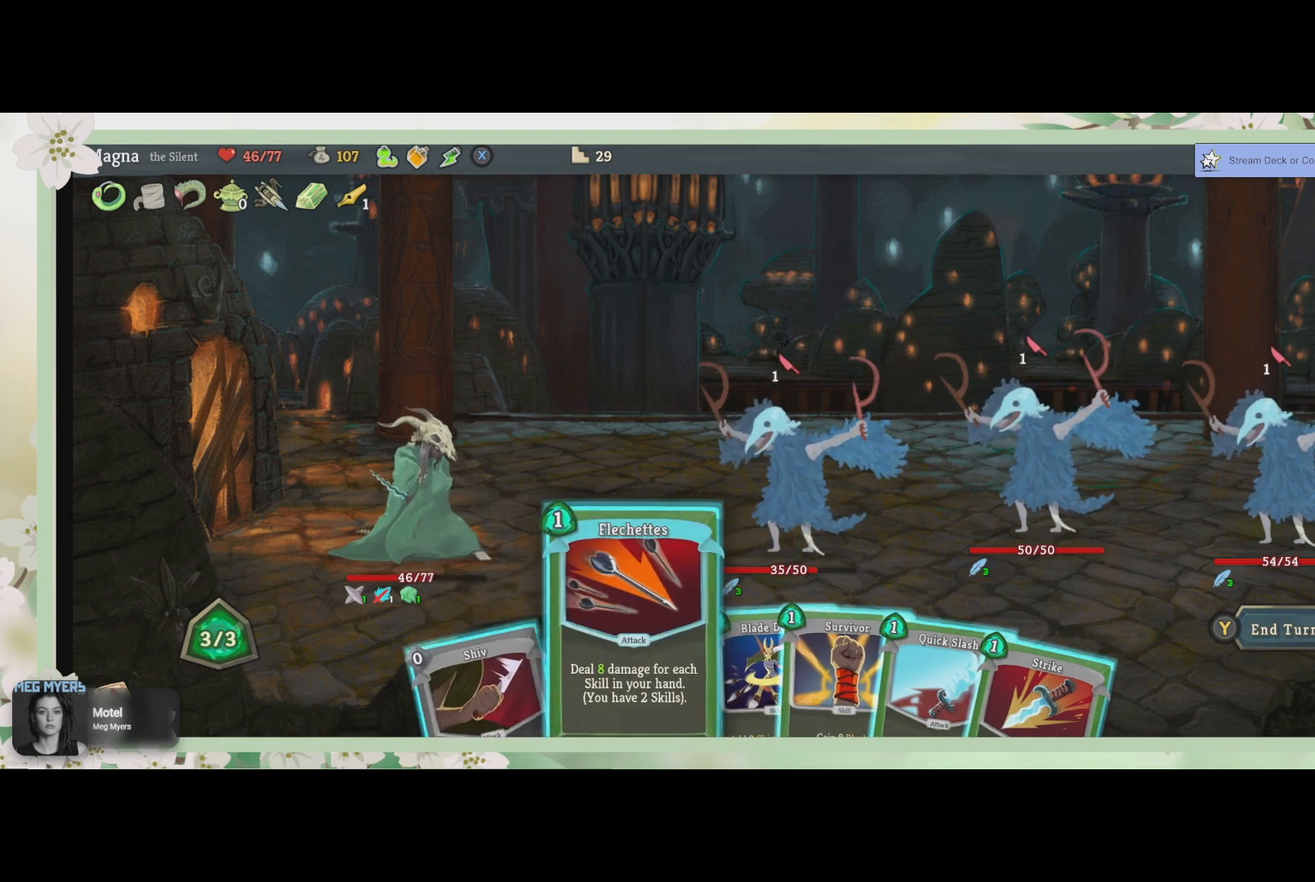
{"buttons": ["CROSS"], "left_stick": "center", "right_stick": "center", "events": [[133, "DPAD_LEFT", "down"], [233, "DPAD_LEFT", "up"], [467, "CROSS", "down"]]}